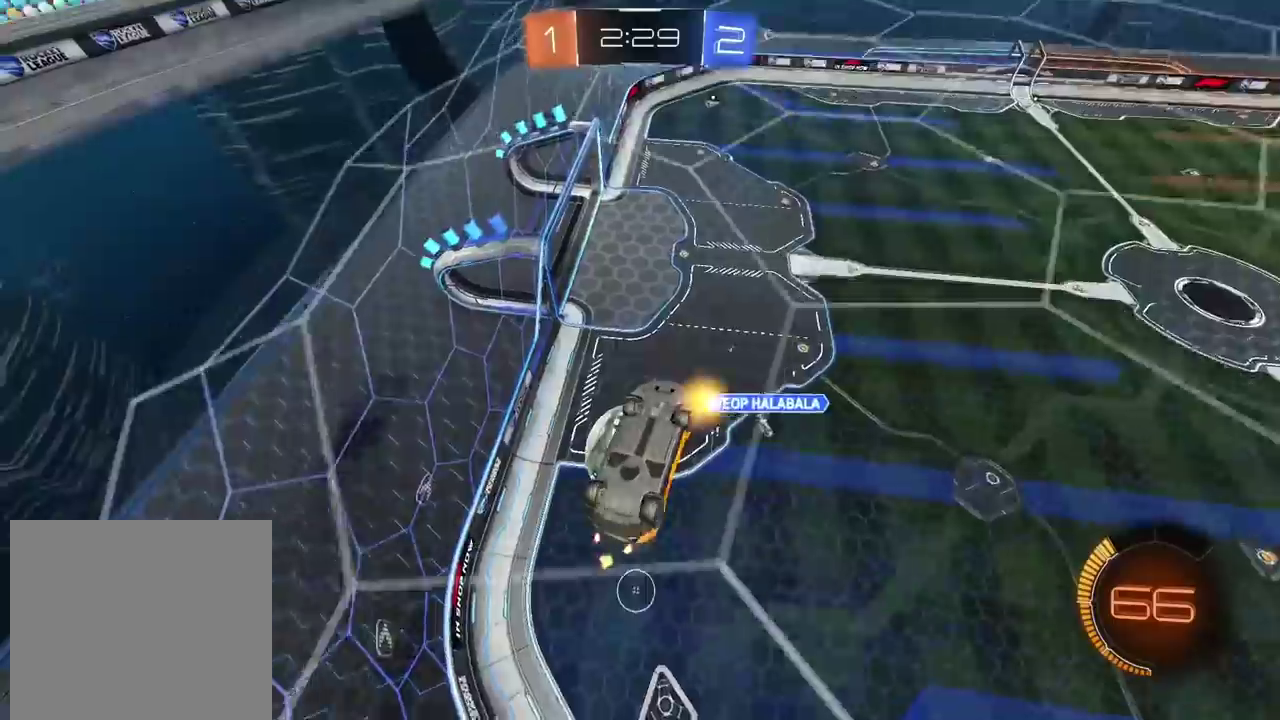
Gameplay with a controller (PlayStation layout); each line is a JSON object with the inputs held at the frame after it. "events" lists button and stick changes between this image and that frame as [ms after this image, input, new state], when the widget could be followed in between. Not read: L1 L2 R1 R2.
{"buttons": [], "left_stick": "down", "right_stick": "center", "events": [[333, "left_stick", "up-right"], [383, "left_stick", "right"], [500, "left_stick", "down"]]}
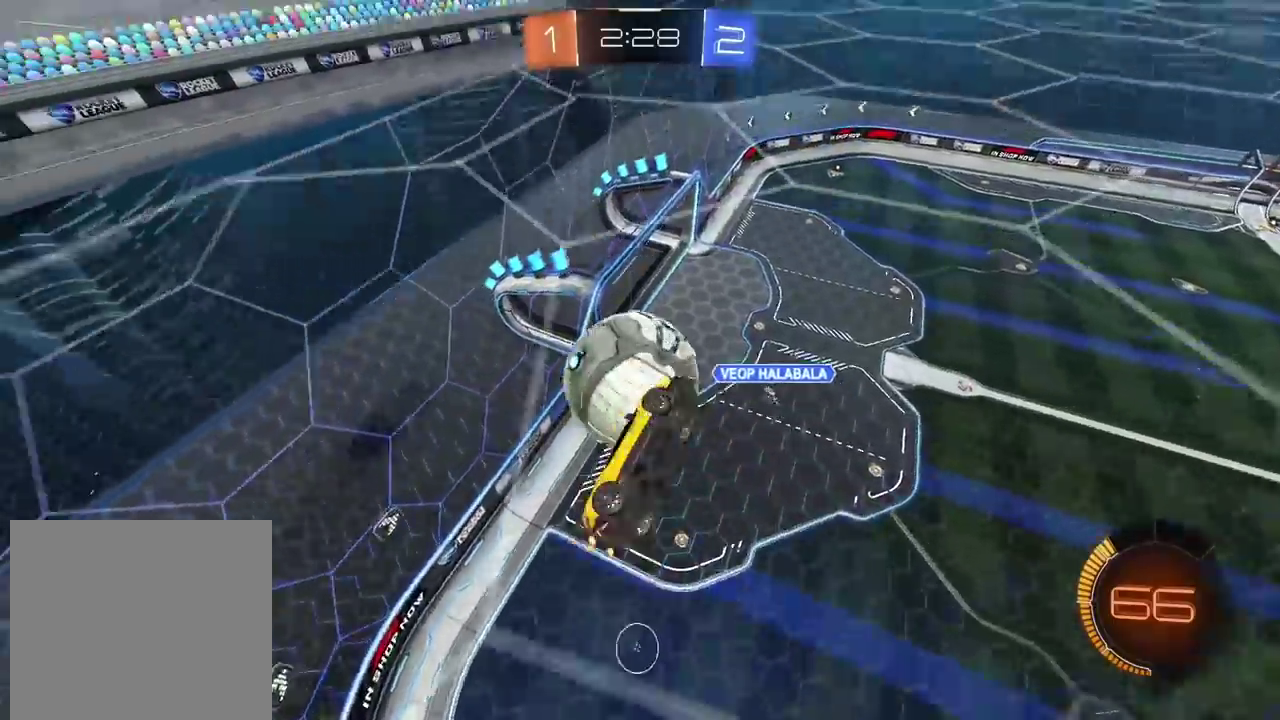
{"buttons": ["CIRCLE"], "left_stick": "center", "right_stick": "center", "events": [[167, "CIRCLE", "down"], [167, "left_stick", "down-left"], [233, "left_stick", "center"]]}
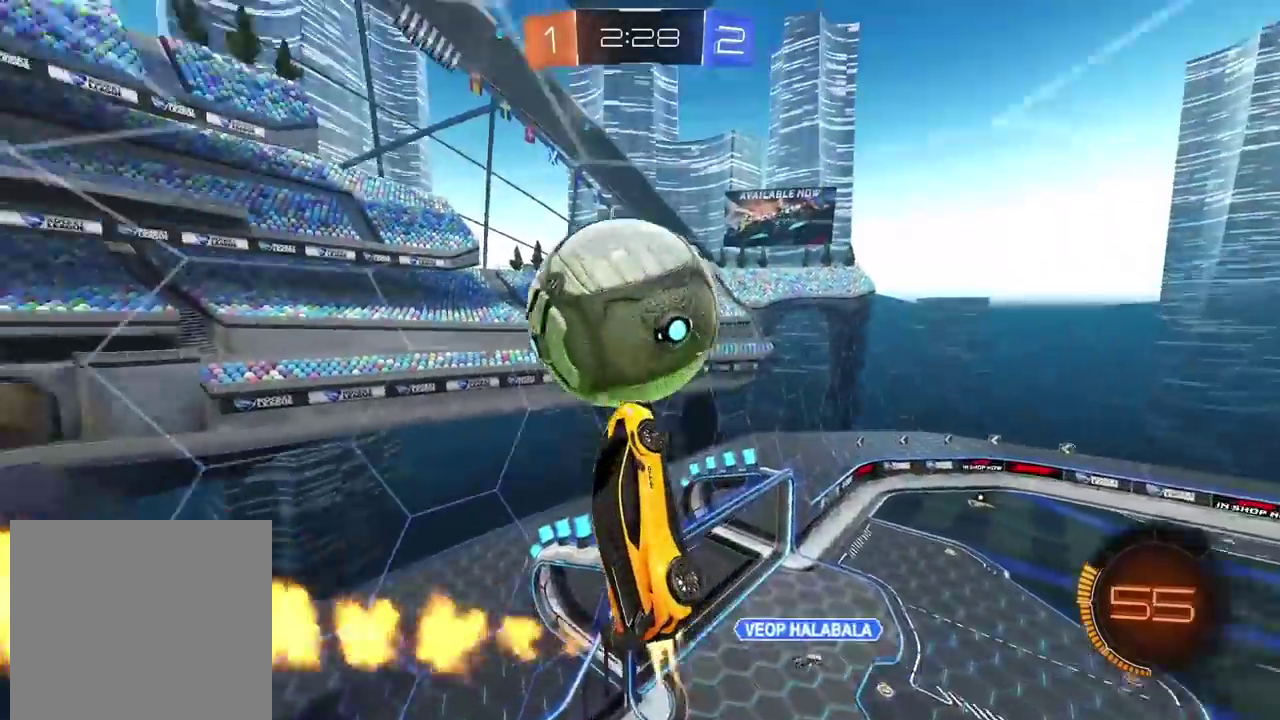
{"buttons": ["CIRCLE"], "left_stick": "left", "right_stick": "center", "events": [[83, "left_stick", "down"], [200, "left_stick", "down-left"], [300, "left_stick", "down"], [467, "left_stick", "left"]]}
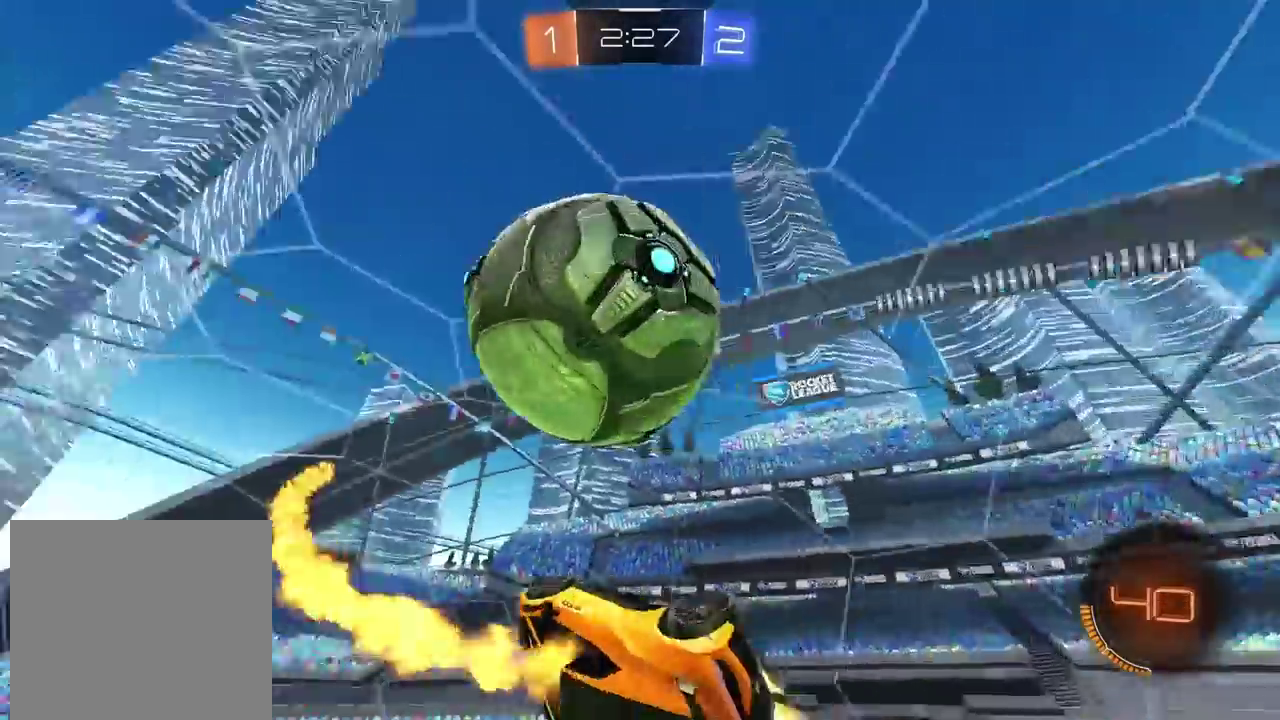
{"buttons": ["CIRCLE"], "left_stick": "up-left", "right_stick": "center", "events": [[133, "left_stick", "center"], [267, "left_stick", "down-left"], [433, "left_stick", "up-left"]]}
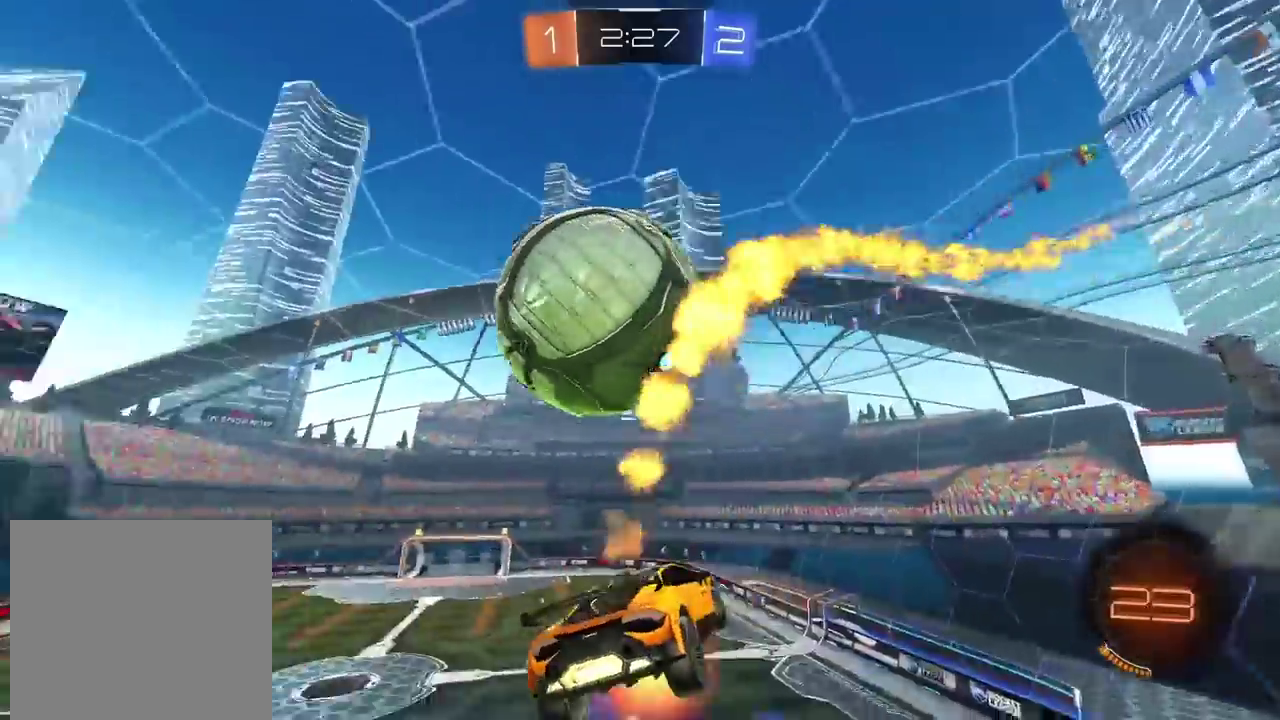
{"buttons": [], "left_stick": "left", "right_stick": "center", "events": [[17, "CROSS", "down"], [67, "left_stick", "center"], [150, "left_stick", "left"], [167, "CROSS", "up"], [200, "CIRCLE", "up"]]}
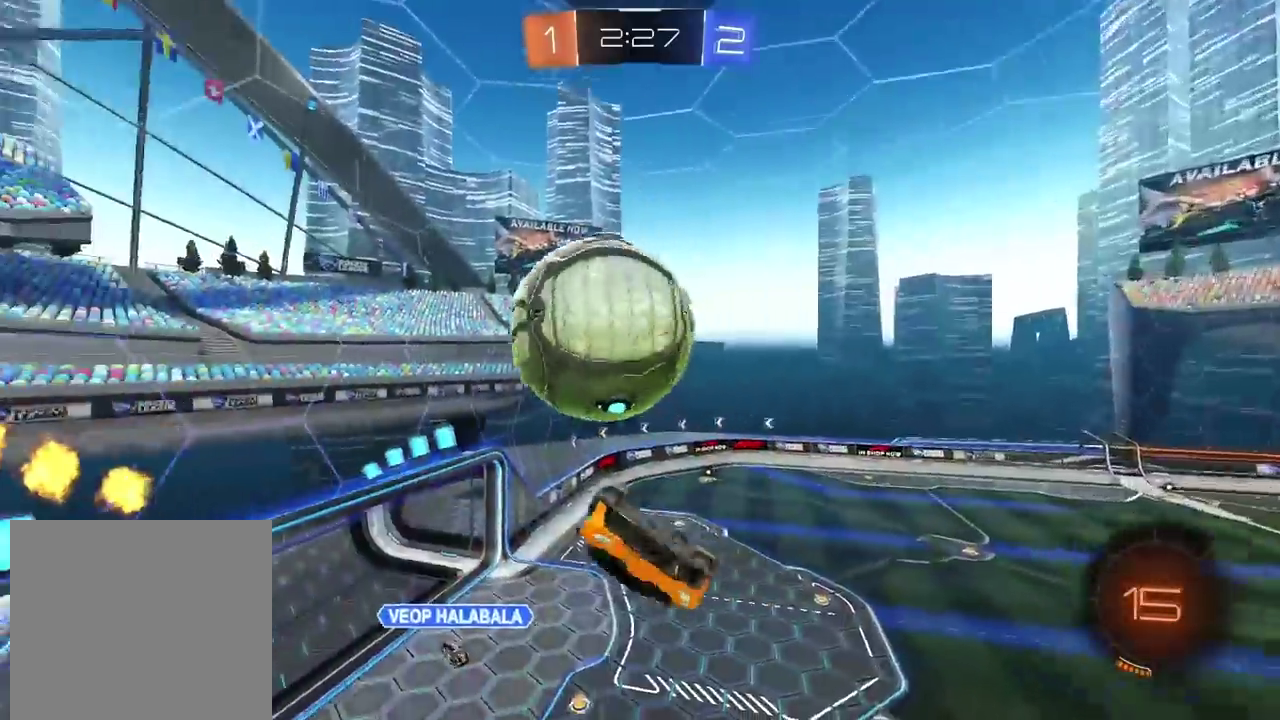
{"buttons": [], "left_stick": "center", "right_stick": "center", "events": [[250, "left_stick", "center"]]}
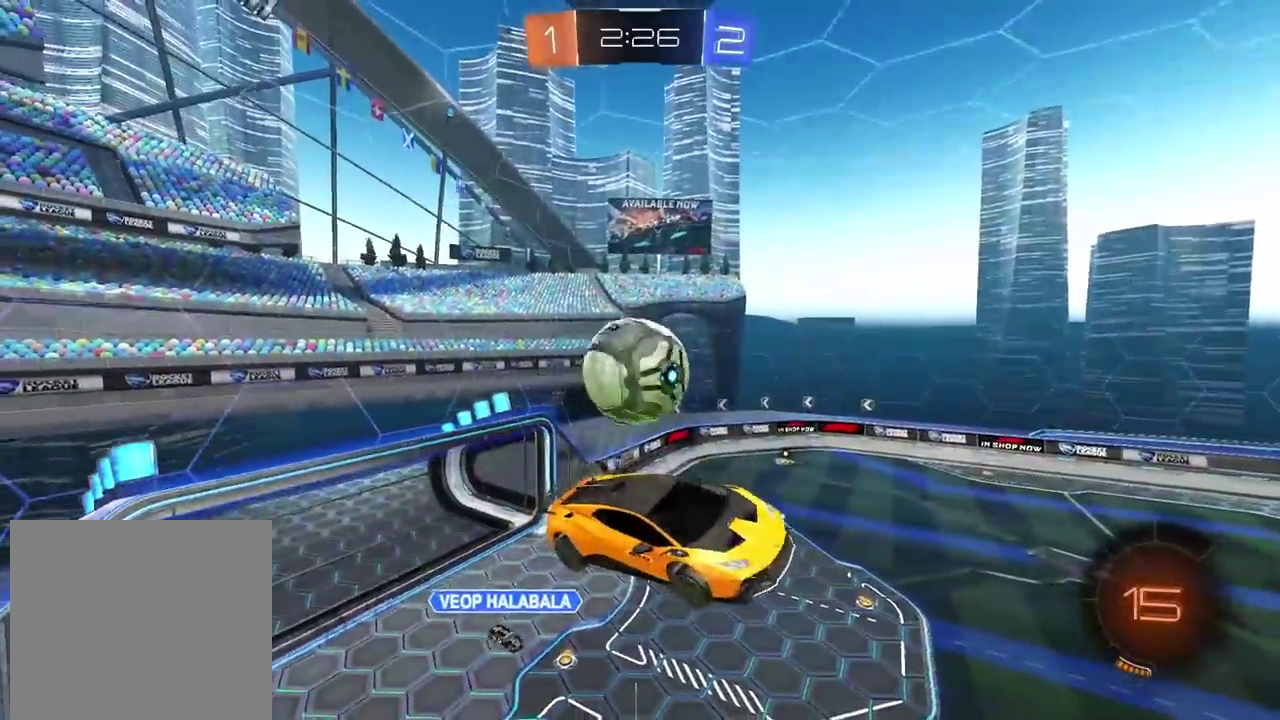
{"buttons": [], "left_stick": "center", "right_stick": "center", "events": []}
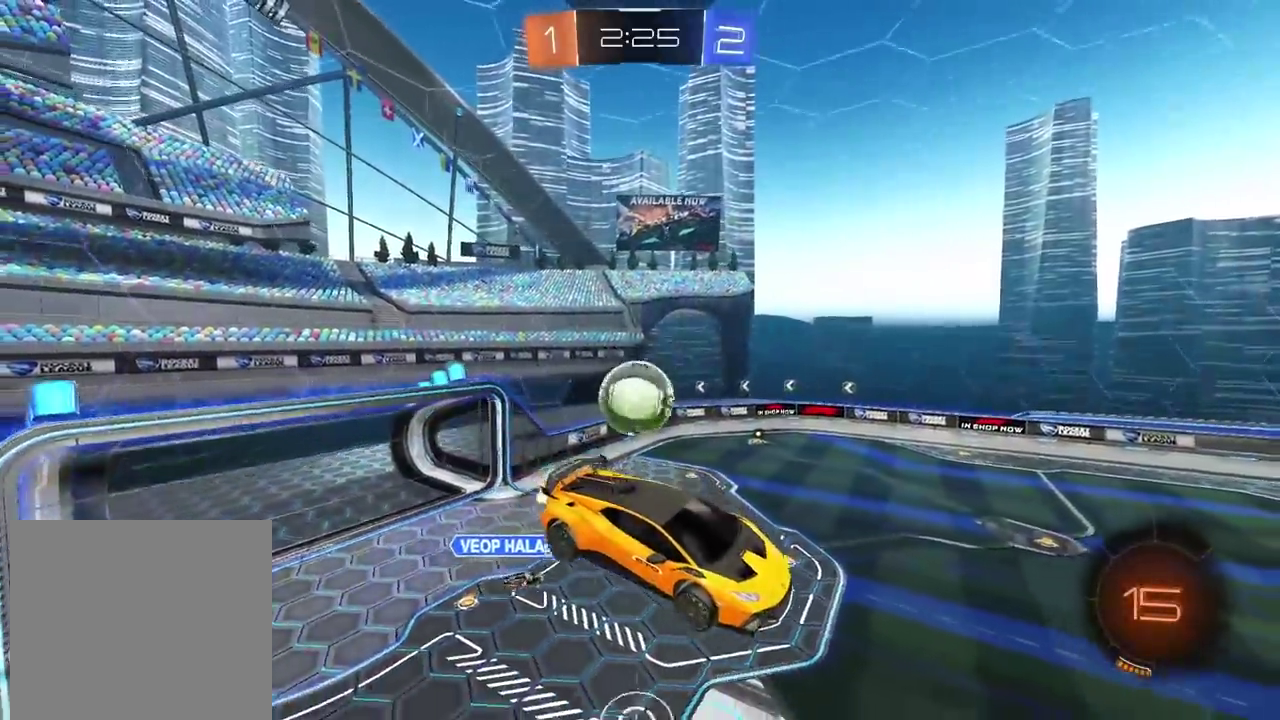
{"buttons": [], "left_stick": "center", "right_stick": "center", "events": []}
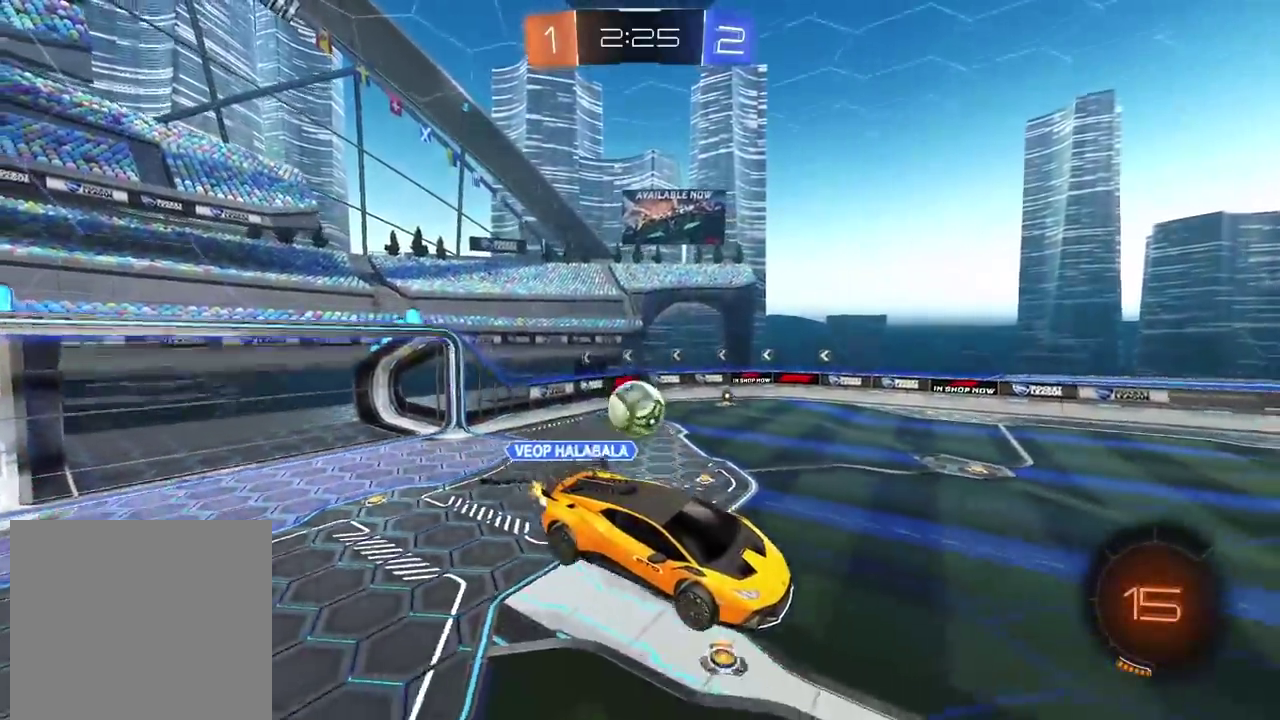
{"buttons": [], "left_stick": "center", "right_stick": "center", "events": []}
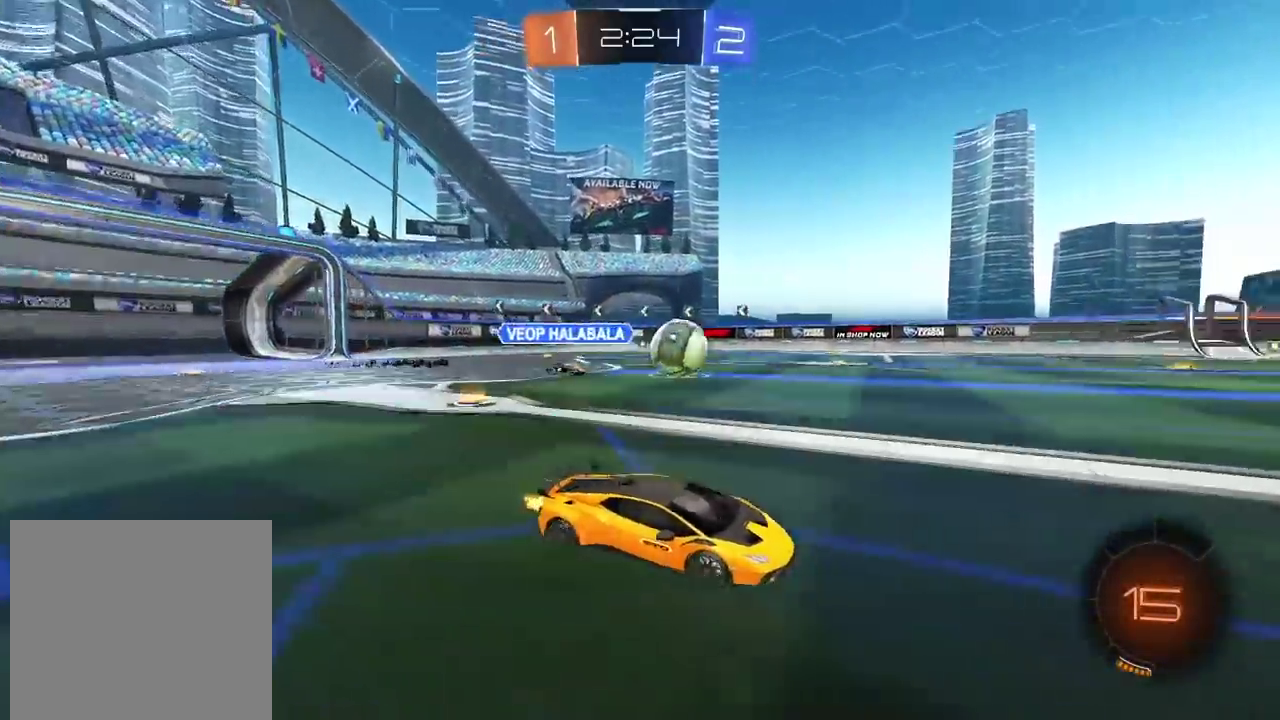
{"buttons": ["CIRCLE"], "left_stick": "center", "right_stick": "center", "events": [[83, "CIRCLE", "down"], [367, "left_stick", "left"], [433, "left_stick", "center"]]}
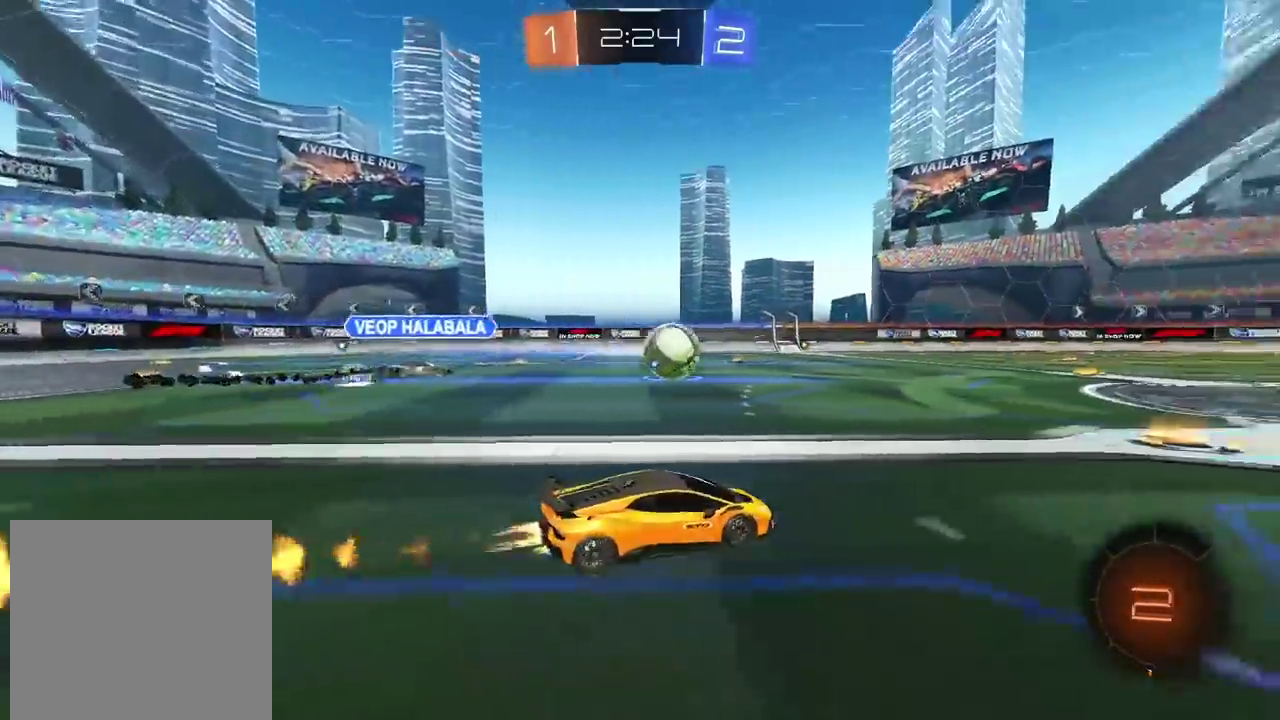
{"buttons": [], "left_stick": "up", "right_stick": "center", "events": [[83, "left_stick", "up"], [117, "CROSS", "down"], [233, "CROSS", "up"], [300, "CROSS", "down"], [300, "left_stick", "center"], [433, "CROSS", "up"], [450, "left_stick", "up"], [483, "CIRCLE", "up"]]}
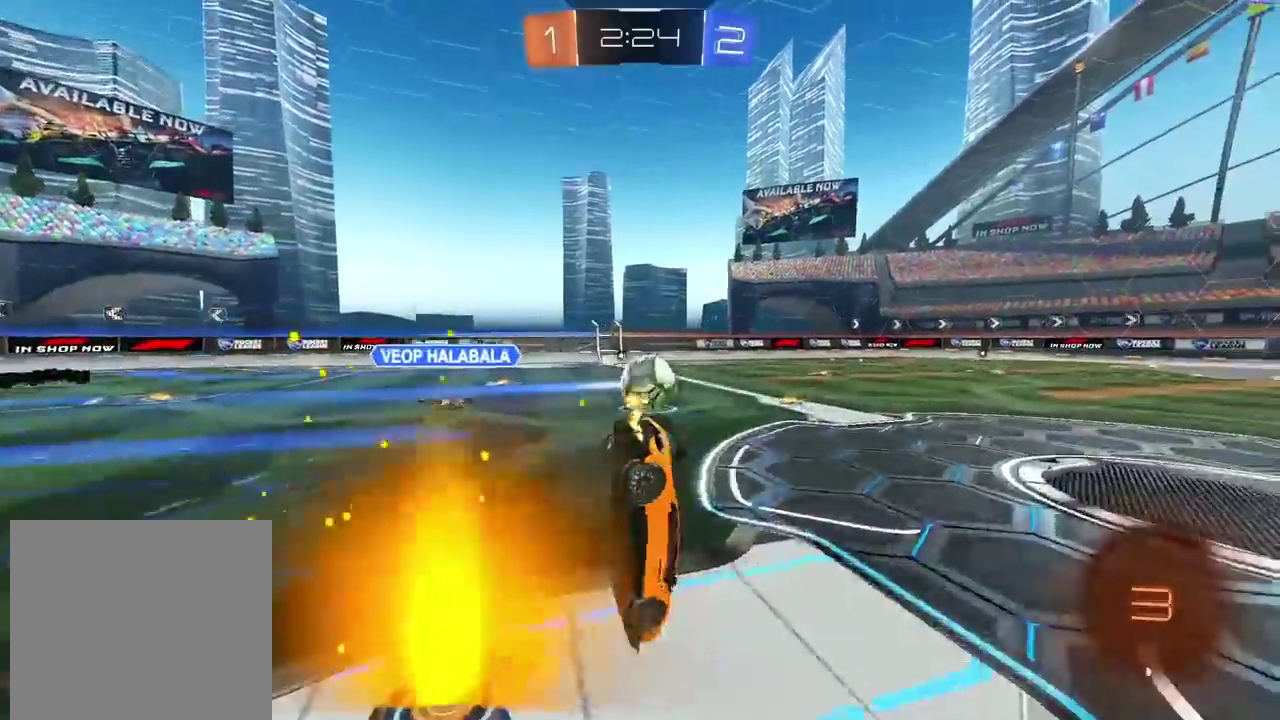
{"buttons": ["CIRCLE"], "left_stick": "center", "right_stick": "center", "events": [[67, "left_stick", "center"], [383, "CIRCLE", "down"], [383, "left_stick", "right"], [433, "left_stick", "center"]]}
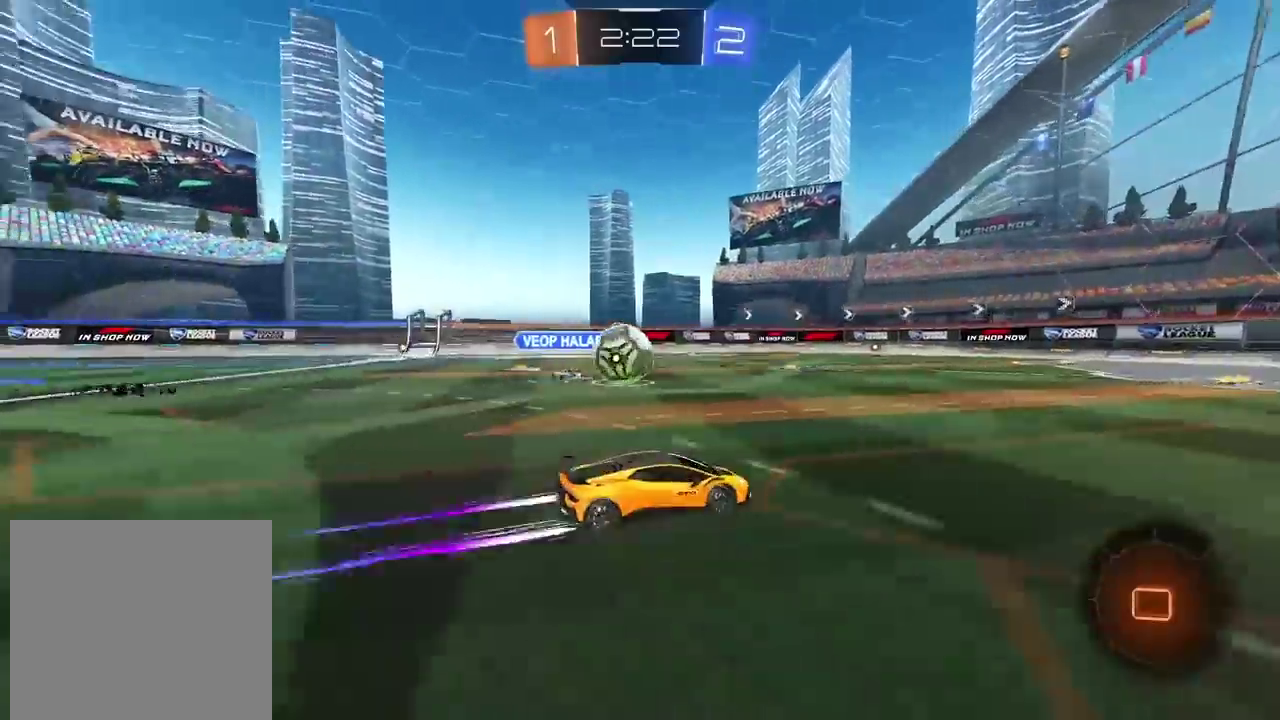
{"buttons": [], "left_stick": "left", "right_stick": "center", "events": [[150, "CIRCLE", "up"], [333, "left_stick", "left"]]}
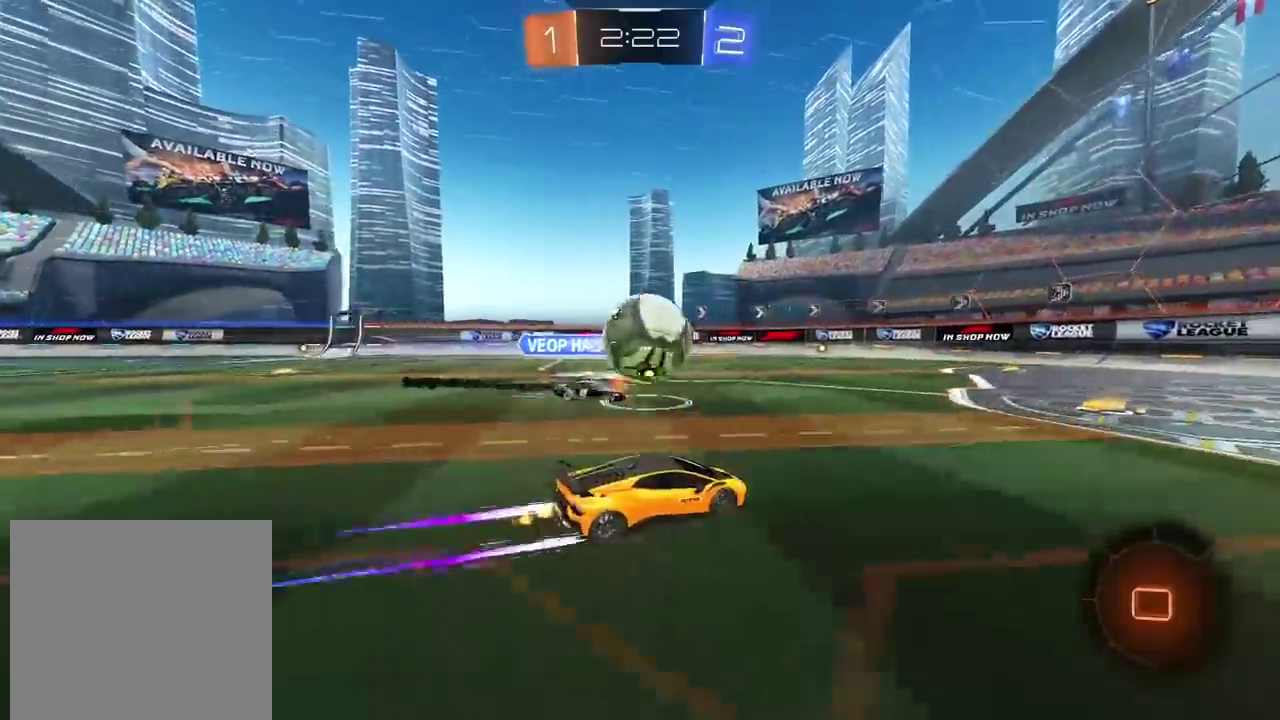
{"buttons": [], "left_stick": "center", "right_stick": "center", "events": [[117, "CROSS", "down"], [117, "left_stick", "center"], [250, "CROSS", "up"]]}
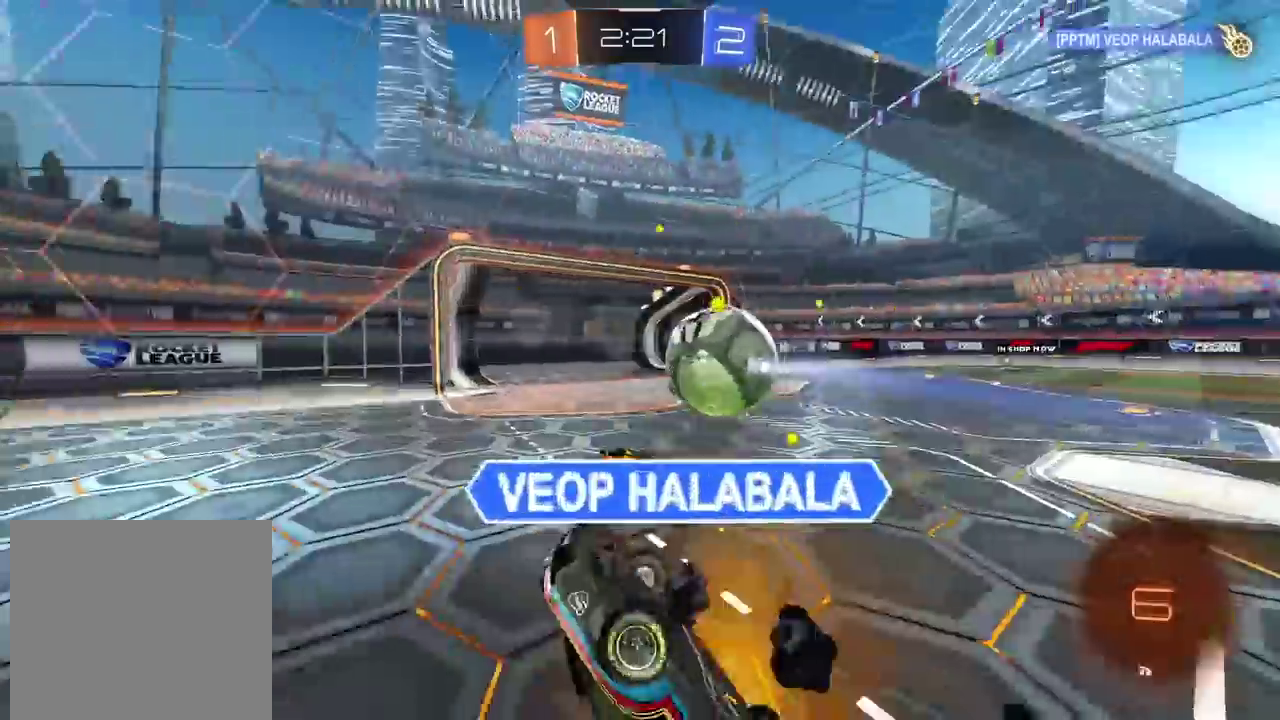
{"buttons": [], "left_stick": "center", "right_stick": "center", "events": []}
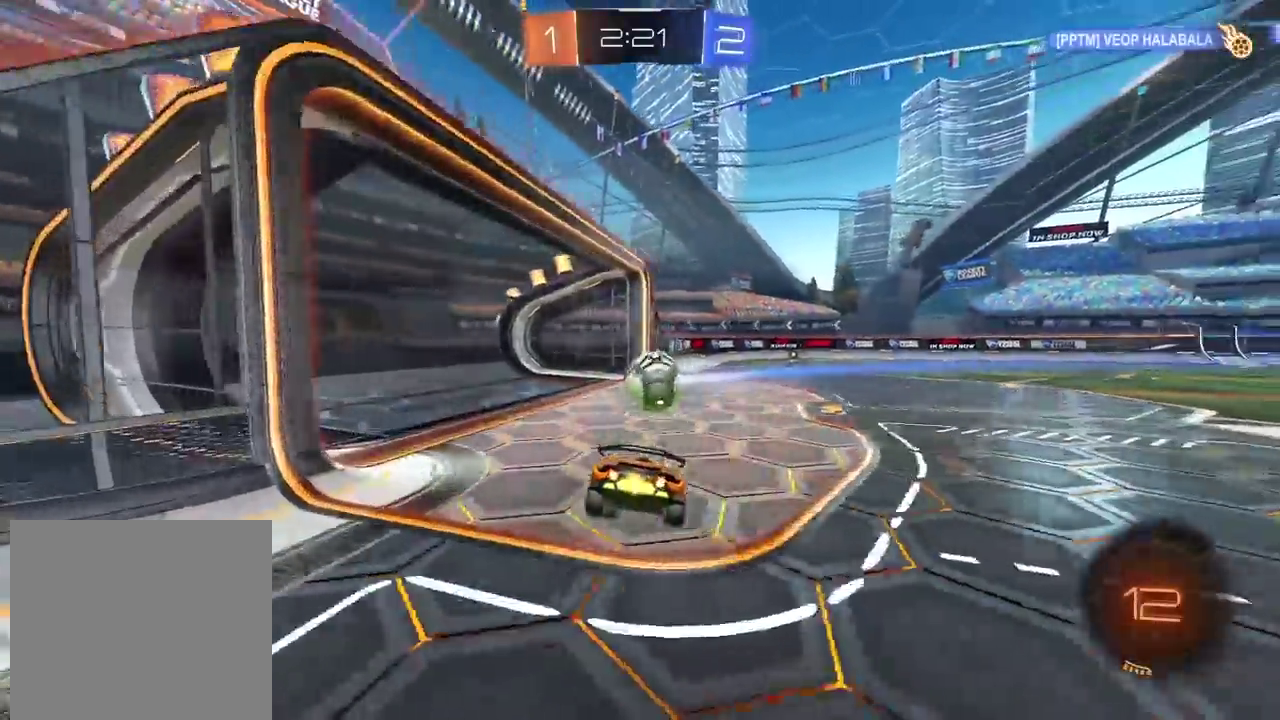
{"buttons": [], "left_stick": "center", "right_stick": "center", "events": []}
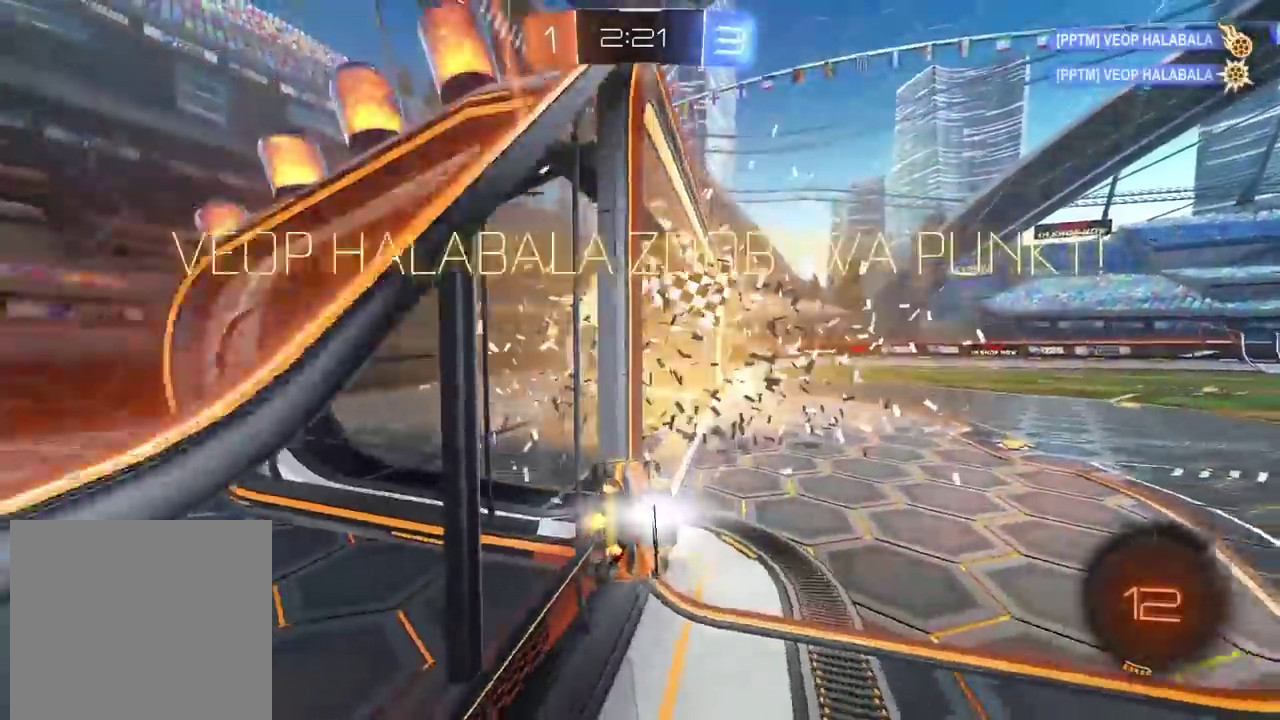
{"buttons": [], "left_stick": "center", "right_stick": "center", "events": [[100, "right_stick", "right"], [450, "right_stick", "center"]]}
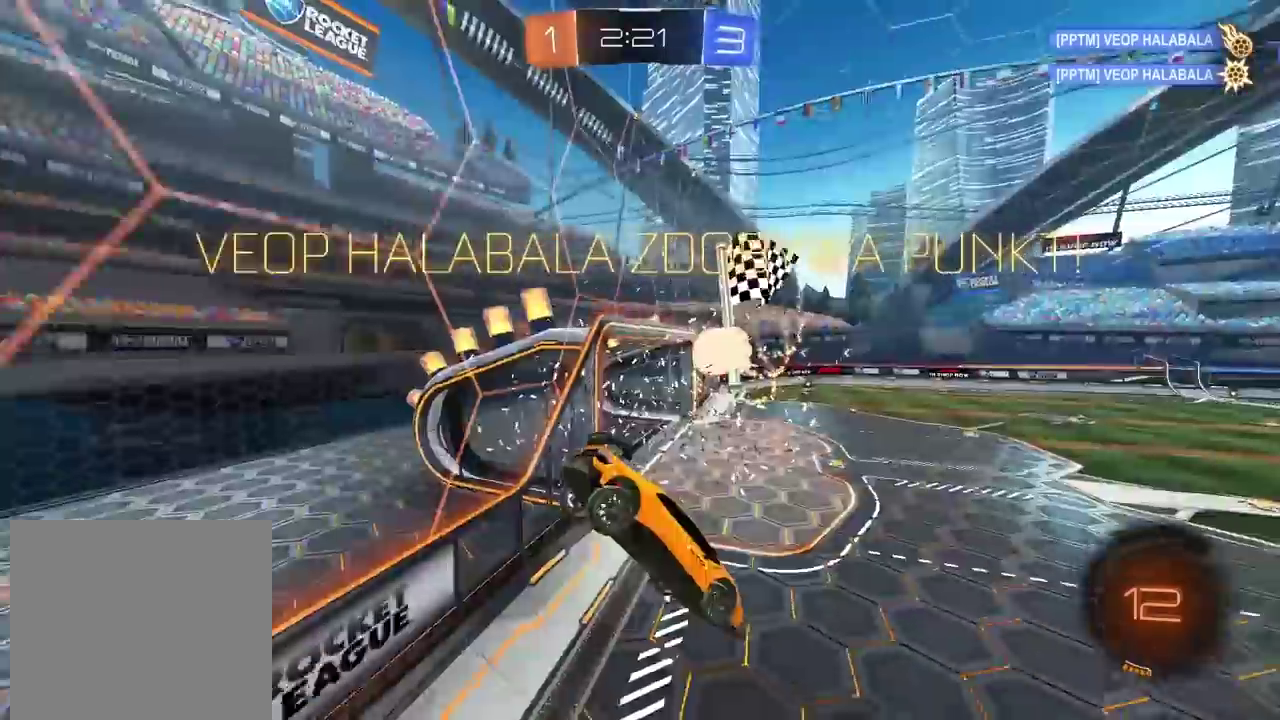
{"buttons": [], "left_stick": "right", "right_stick": "center", "events": [[133, "TRIANGLE", "down"], [250, "TRIANGLE", "up"], [467, "left_stick", "right"]]}
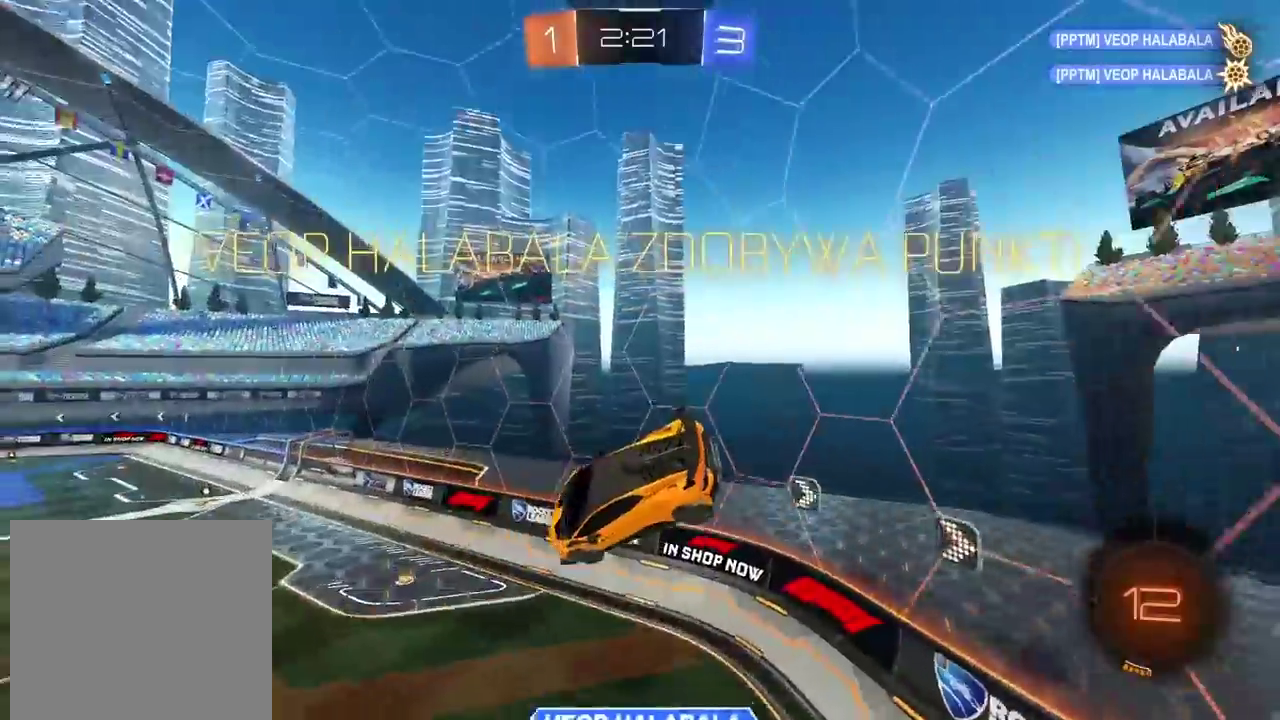
{"buttons": [], "left_stick": "left", "right_stick": "center", "events": [[150, "left_stick", "center"], [267, "left_stick", "left"]]}